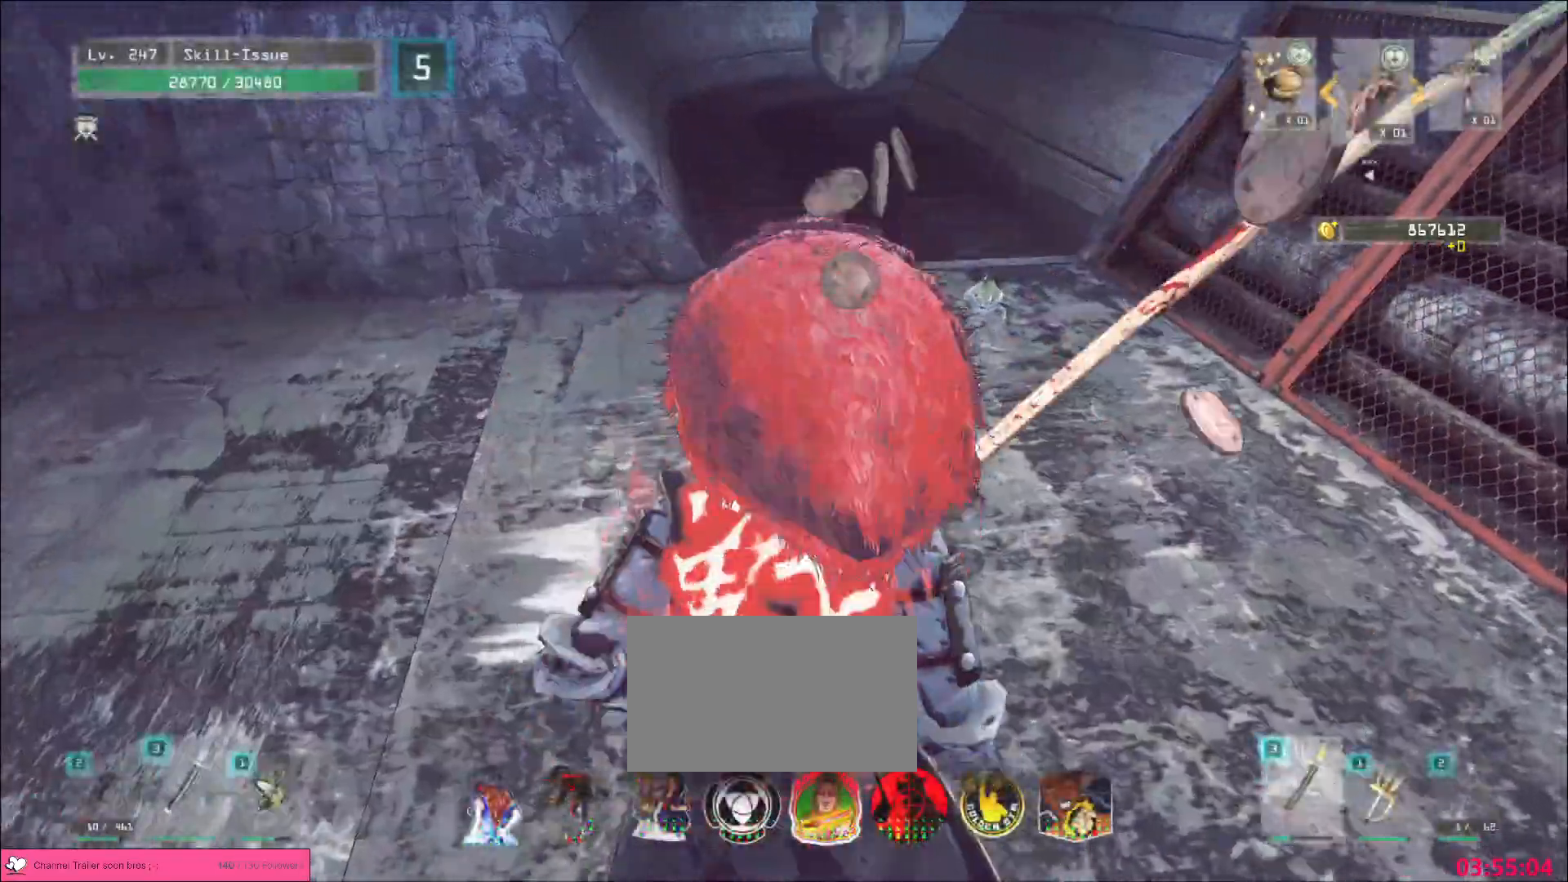
Gameplay with keyboard and mouse; each line is a JSON object with the keys and mouse buttons held at the frame after it. "events" lists presses ("down") and releases ("up") of "1", "2", "3", "4", "5", "a", "alt", "b", "c", "ctrl", "d", "e", "f", "g", "q", "s", "shift", "space", "t", "tab", "v", "w", "x", "z", "mouse_left", "mouse_wheel", "mouse_right", "mouse_mb4" and "mouse_mb5" between this image and that frame as [ms after this image, input, new state], when the widget could be followed in between. "mouse_left", "mouse_wheel", "mouse_right", "mouse_mb4", "mouse_mb5" = the "left", "wheel", "right", "mb4", "mb5" buttons of the "mouse" list. No other keys are recorded. "wheel" means that the mouse wheel is clicked or scrolled. Not read: mouse_move r.
{"keys": [], "mouse": [], "events": [[17, "4", "down"], [17, "mouse_right", "down"], [50, "mouse_wheel", "up"], [67, "4", "up"], [83, "q", "down"], [100, "mouse_right", "up"], [200, "q", "up"], [500, "w", "up"]]}
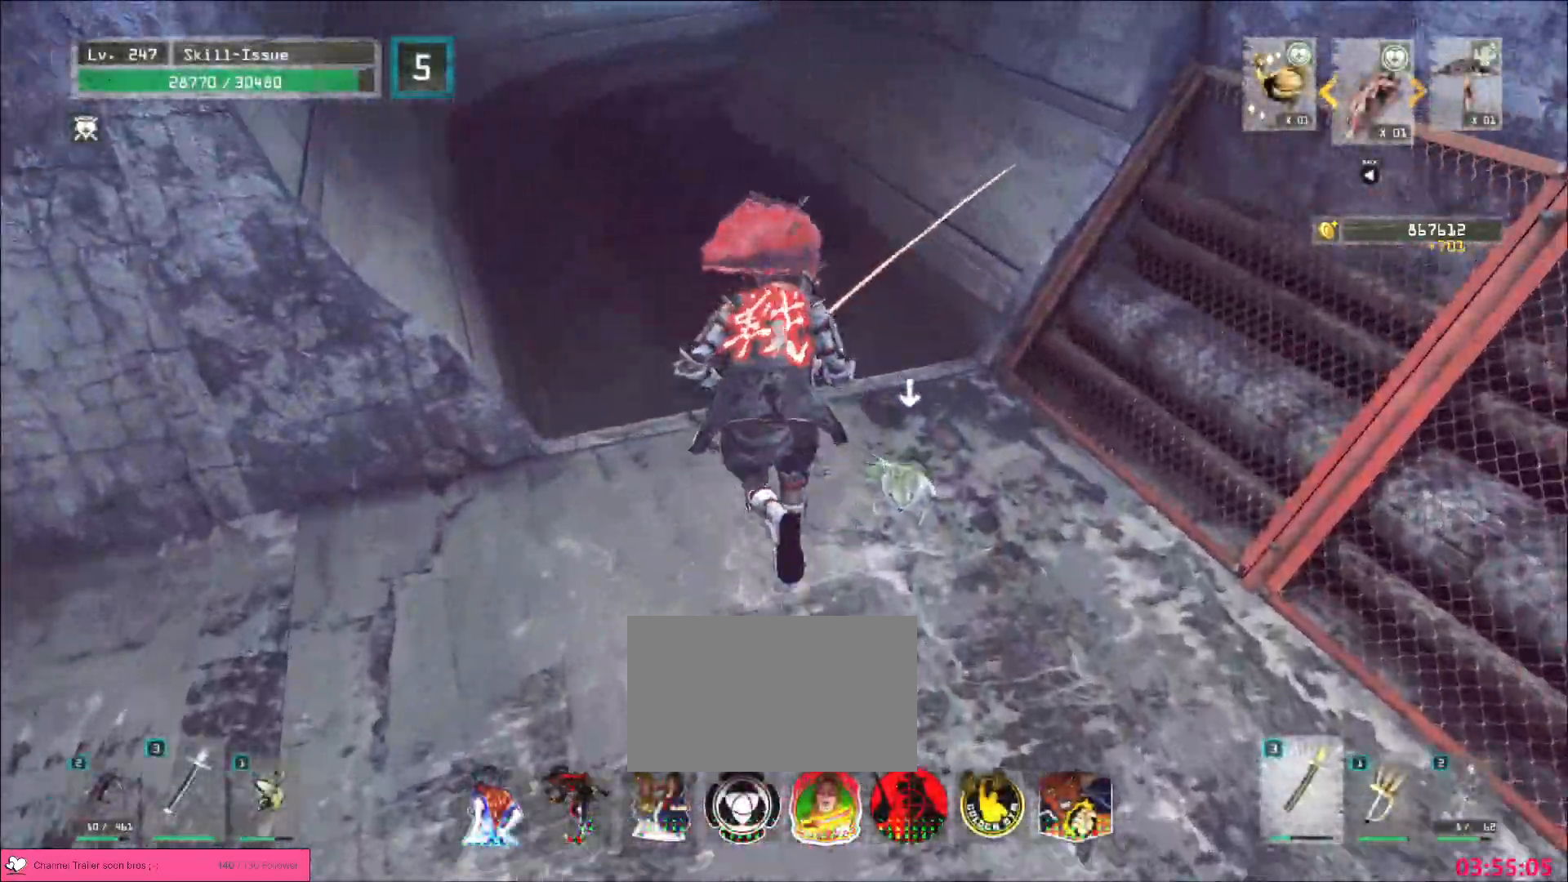
{"keys": [], "mouse": [], "events": [[50, "f", "down"], [117, "f", "up"]]}
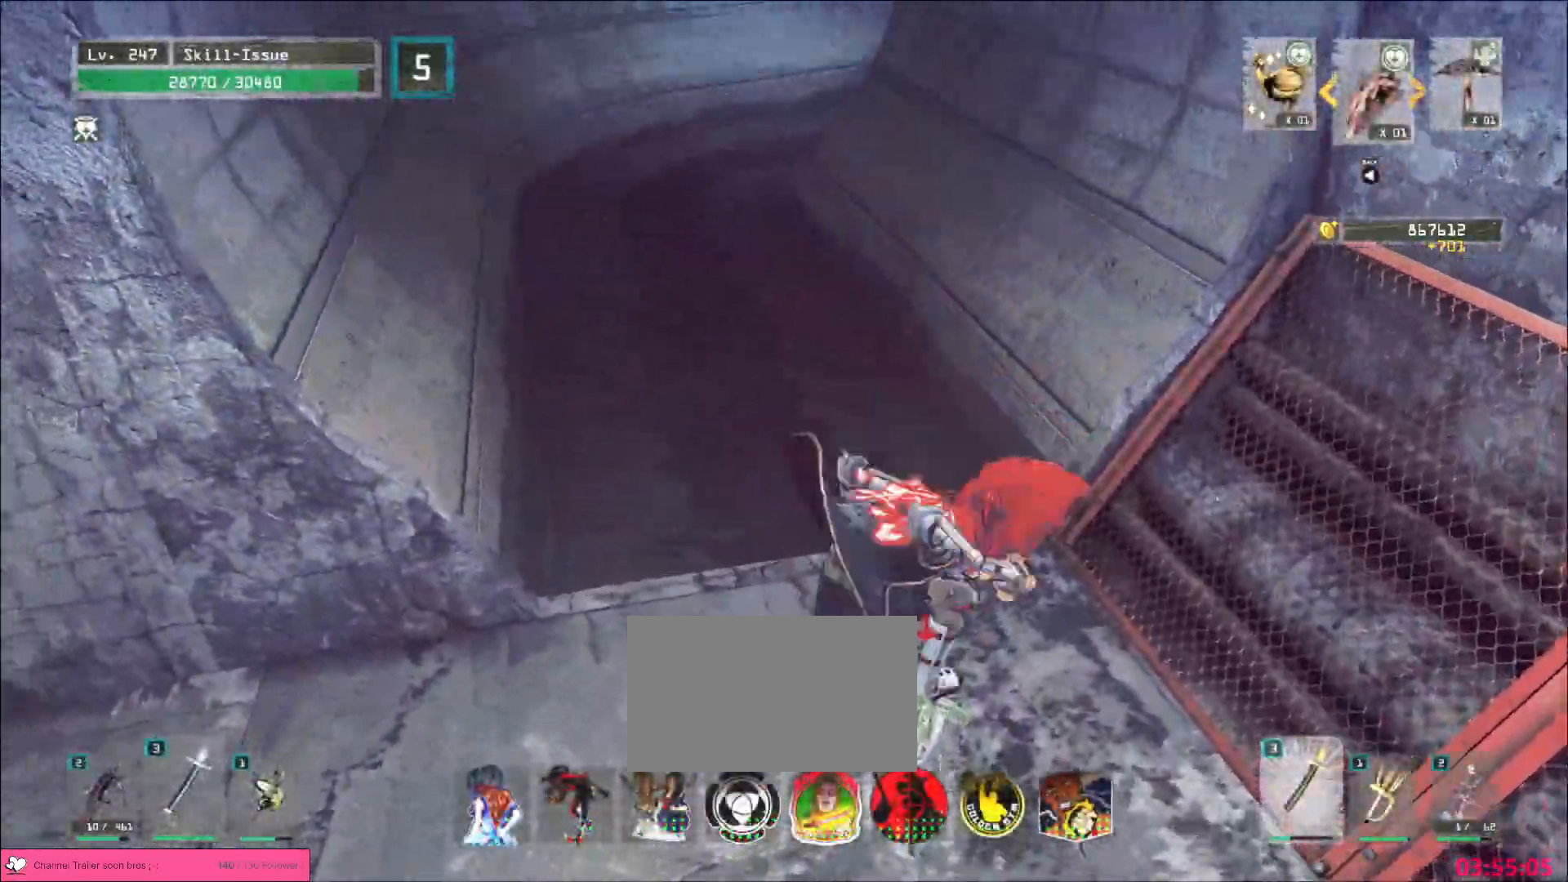
{"keys": ["w"], "mouse": [], "events": [[50, "mouse_wheel", "down"], [433, "mouse_wheel", "up"], [433, "w", "down"]]}
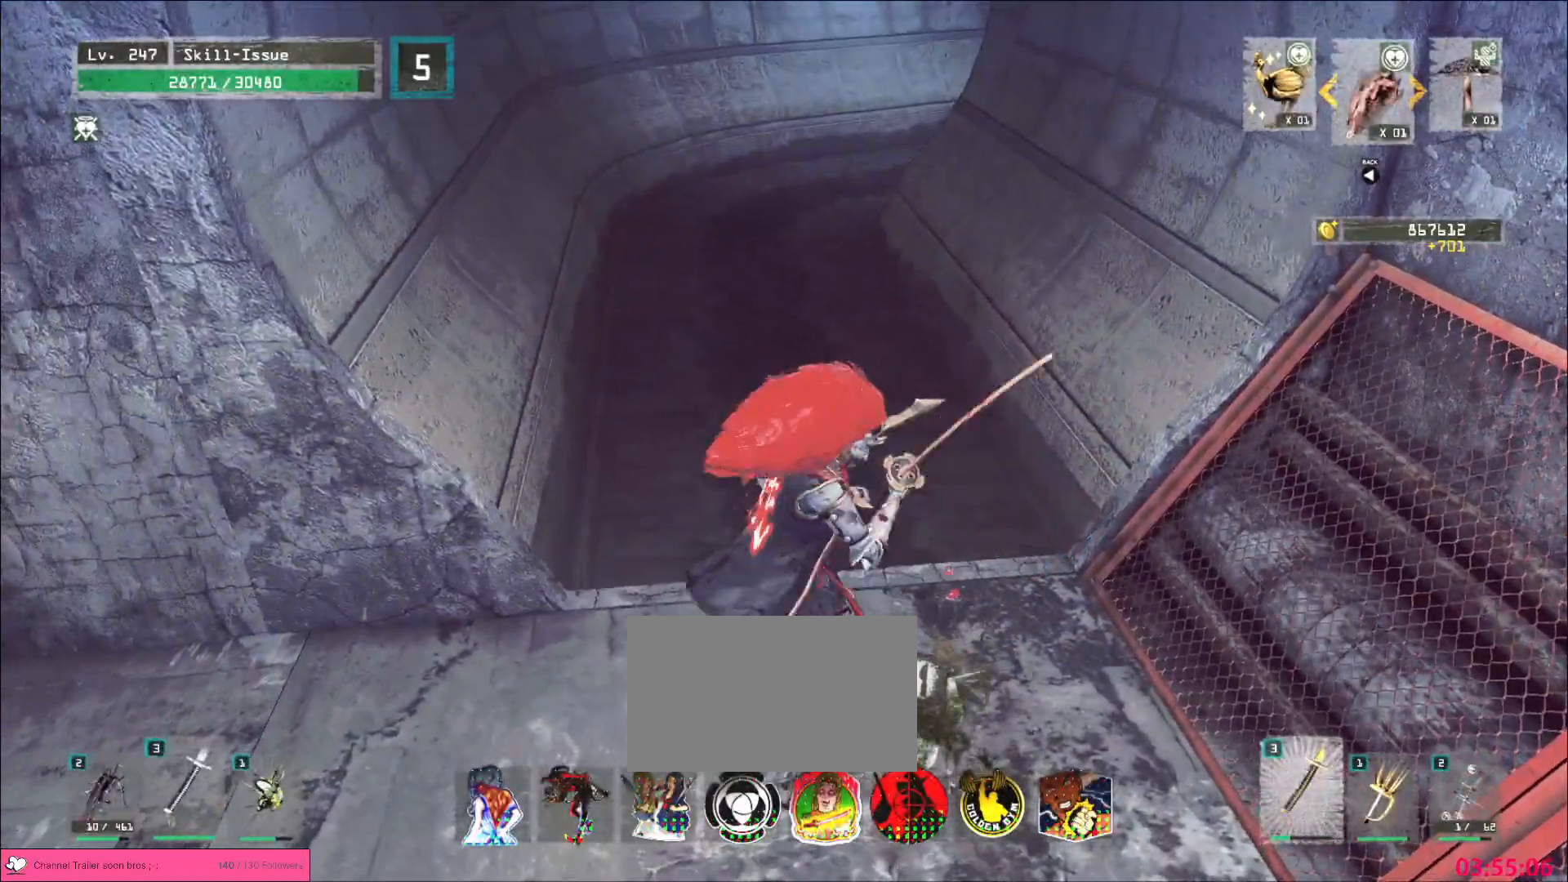
{"keys": ["a", "w"], "mouse": [], "events": [[17, "ctrl", "down"], [100, "ctrl", "up"], [367, "a", "down"]]}
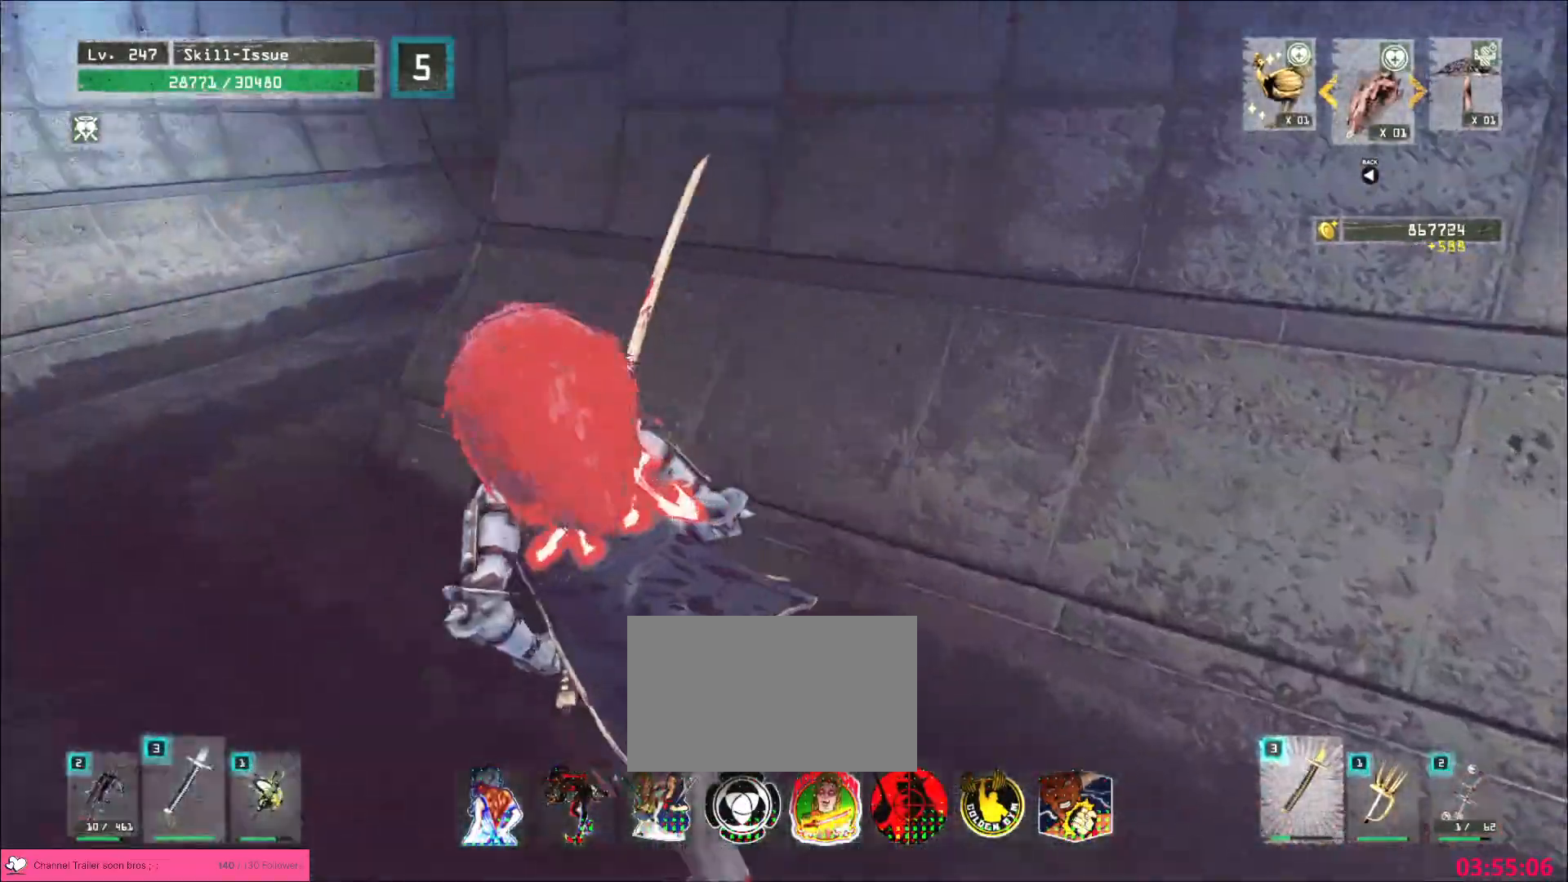
{"keys": ["w"], "mouse": [], "events": [[500, "a", "up"]]}